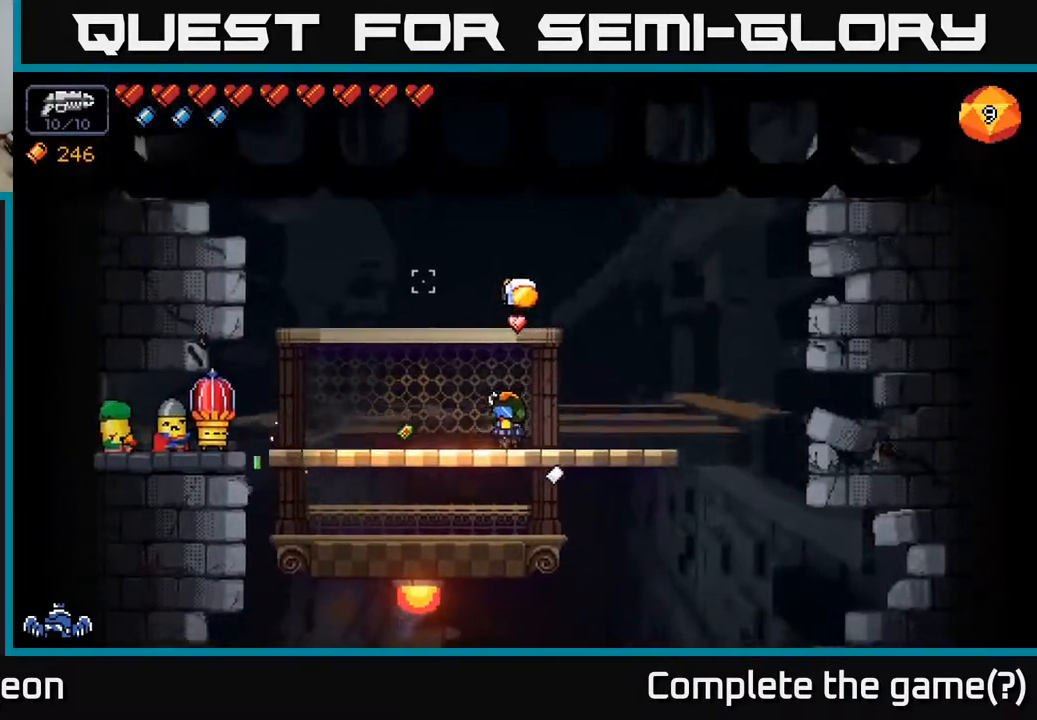
Gameplay with a controller (Xbox layout); each line is a JSON object with the inputs held at the frame after it. "events" lists button and stick changes between this image and that frame as [ms after this image, input, new state], when the widget could be followed in between.
{"buttons": [], "left_stick": "center", "right_stick": "up-left", "events": [[83, "left_stick", "right"], [233, "left_stick", "center"]]}
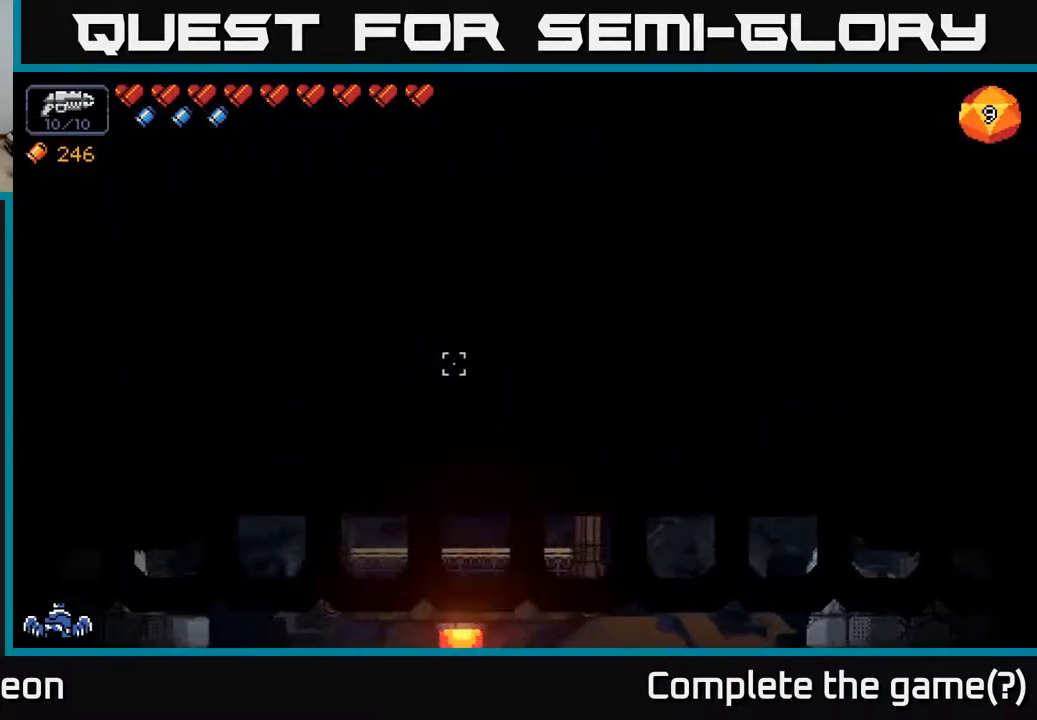
{"buttons": [], "left_stick": "center", "right_stick": "up-left", "events": [[150, "left_stick", "down-left"], [317, "left_stick", "center"]]}
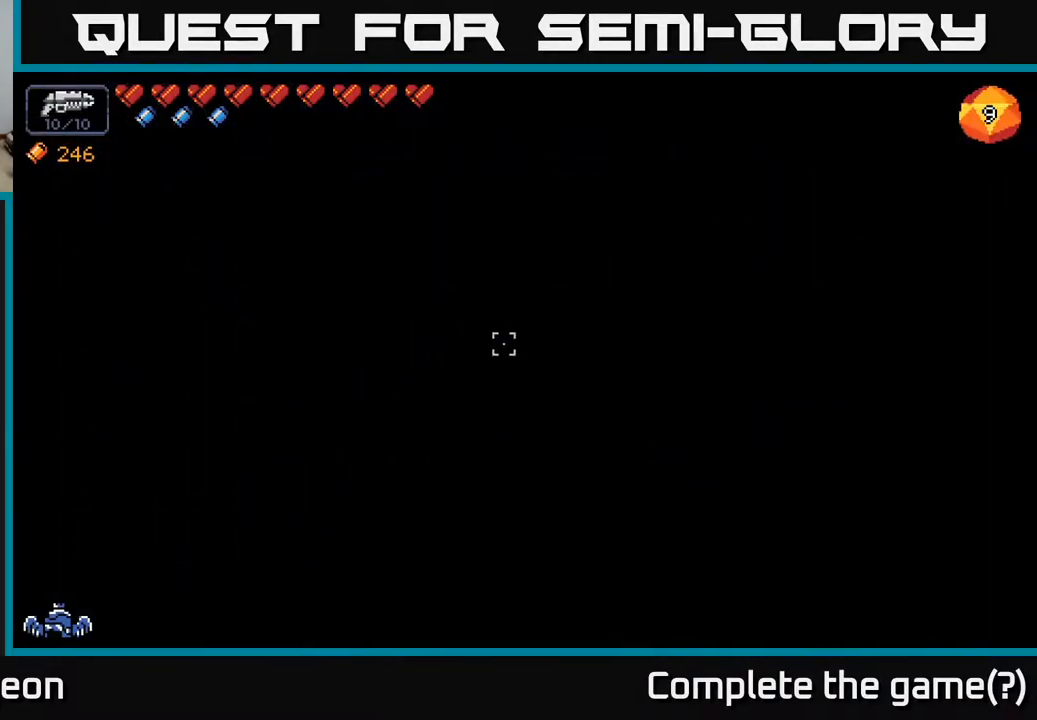
{"buttons": [], "left_stick": "center", "right_stick": "center", "events": [[467, "right_stick", "center"]]}
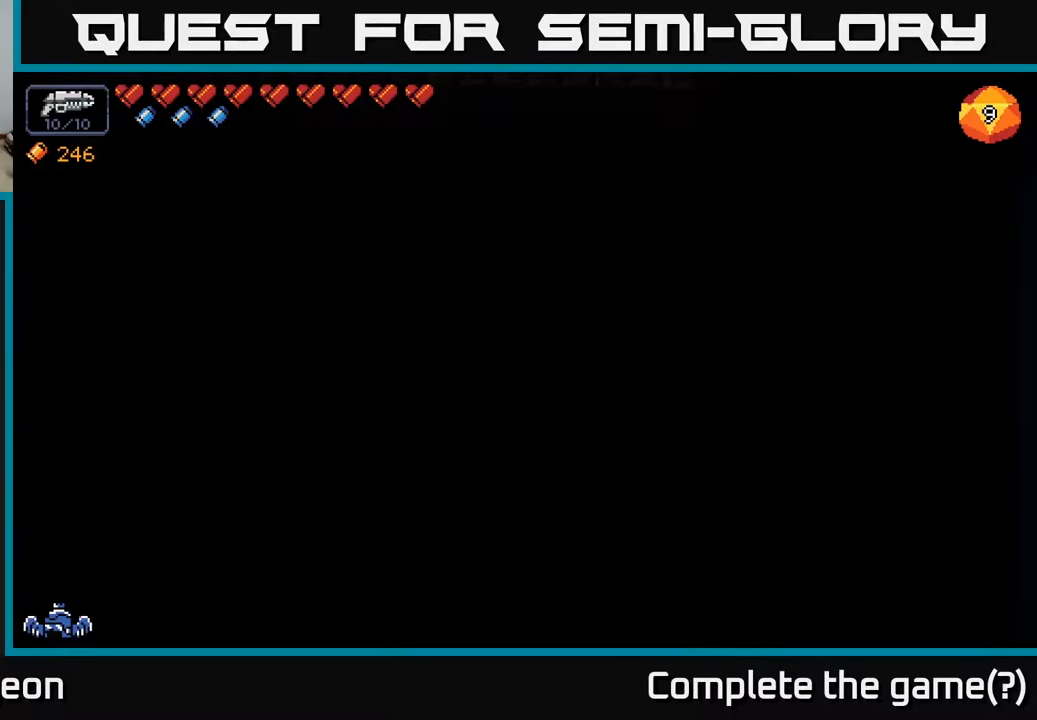
{"buttons": [], "left_stick": "center", "right_stick": "center", "events": []}
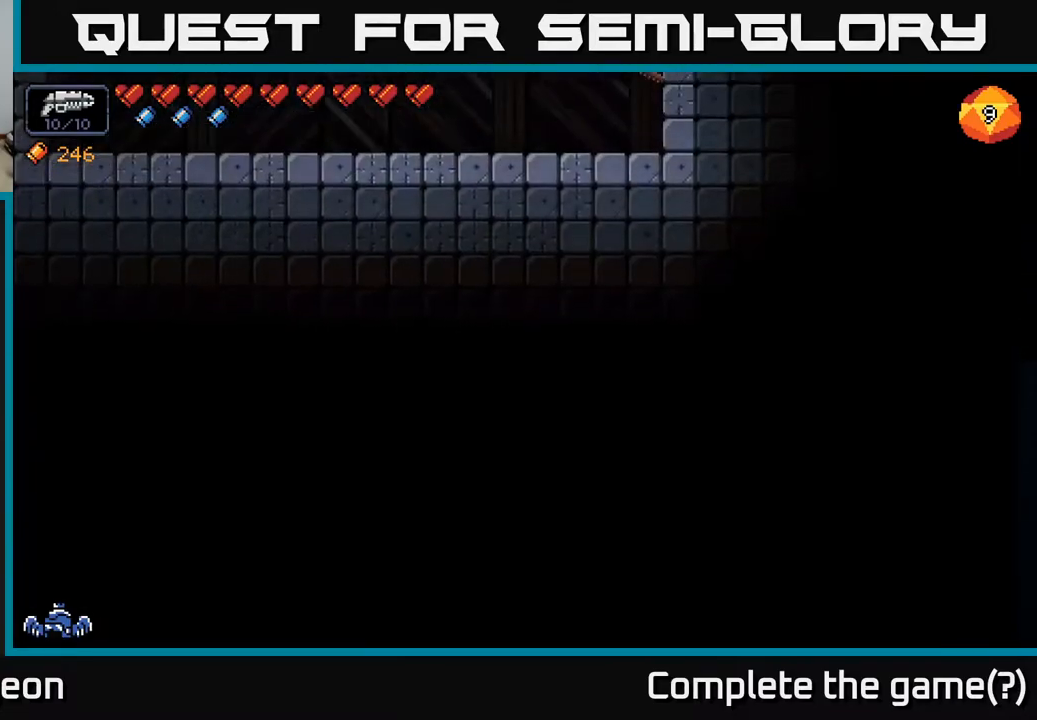
{"buttons": [], "left_stick": "center", "right_stick": "center", "events": []}
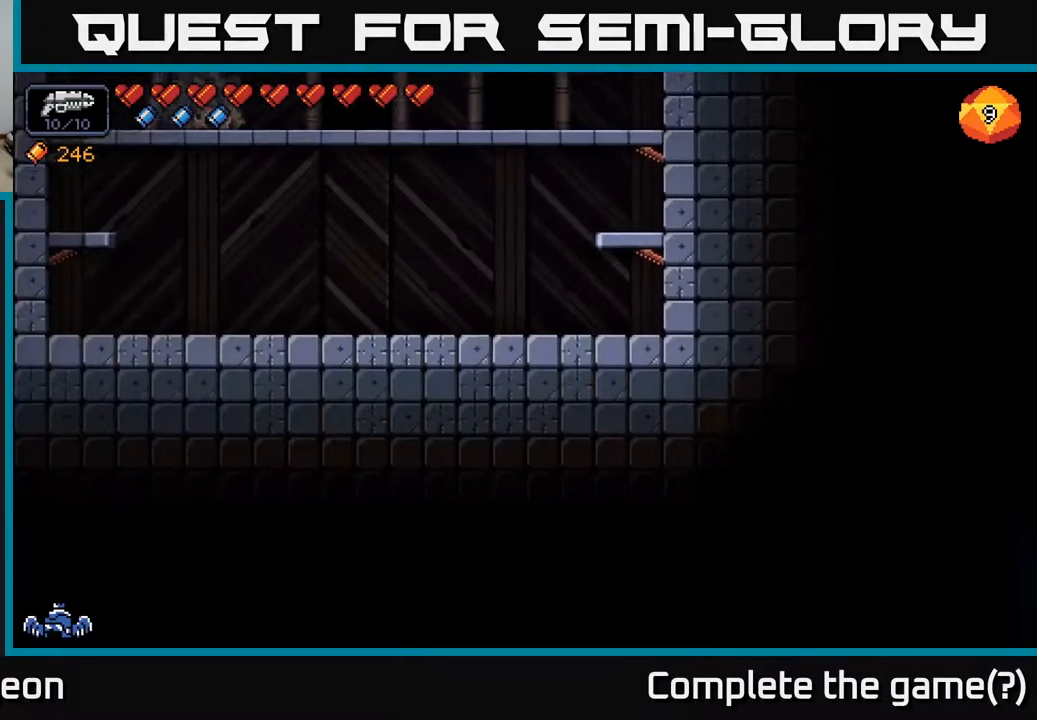
{"buttons": [], "left_stick": "center", "right_stick": "center", "events": []}
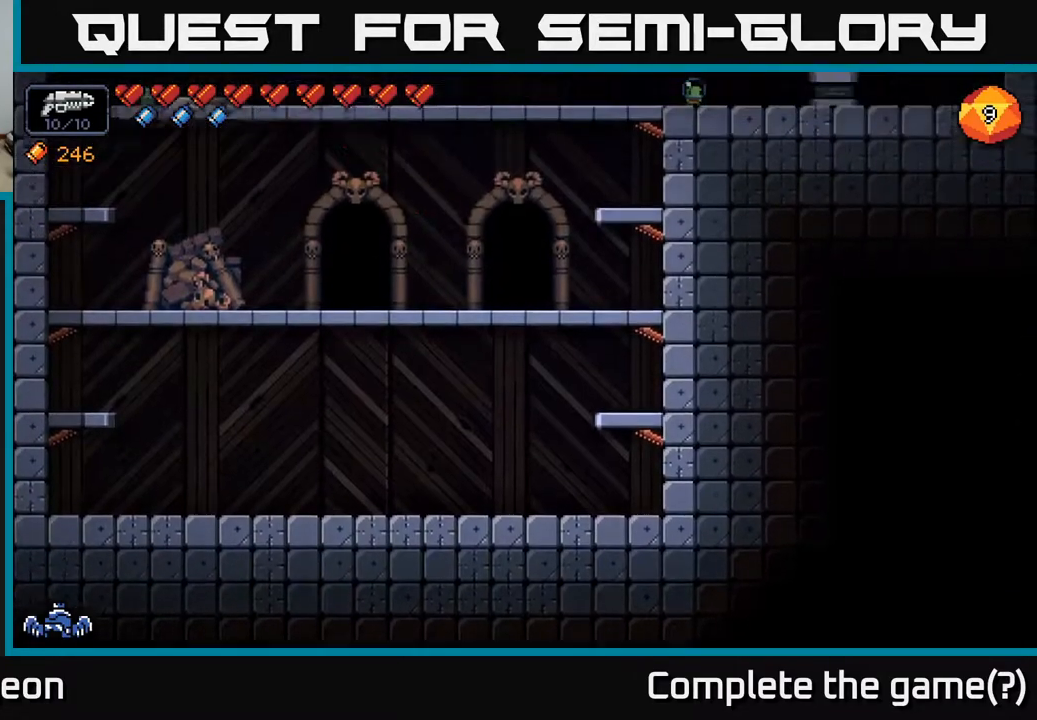
{"buttons": [], "left_stick": "center", "right_stick": "center", "events": []}
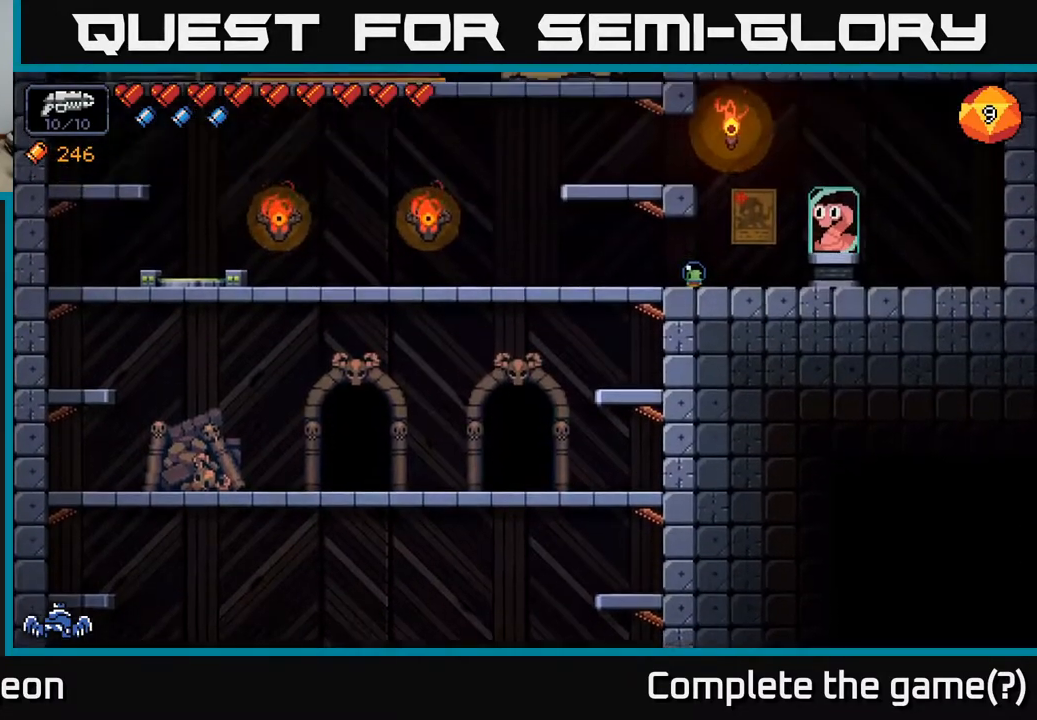
{"buttons": [], "left_stick": "center", "right_stick": "up-left", "events": [[17, "right_stick", "left"], [250, "right_stick", "up-left"]]}
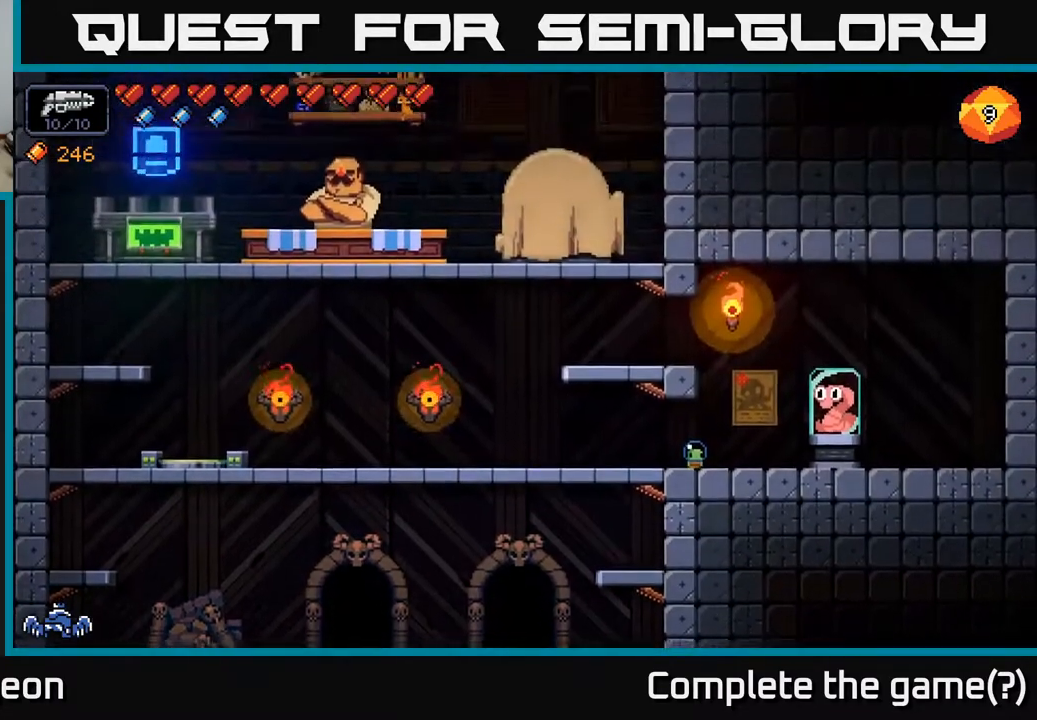
{"buttons": [], "left_stick": "left", "right_stick": "up-left", "events": [[433, "left_stick", "left"]]}
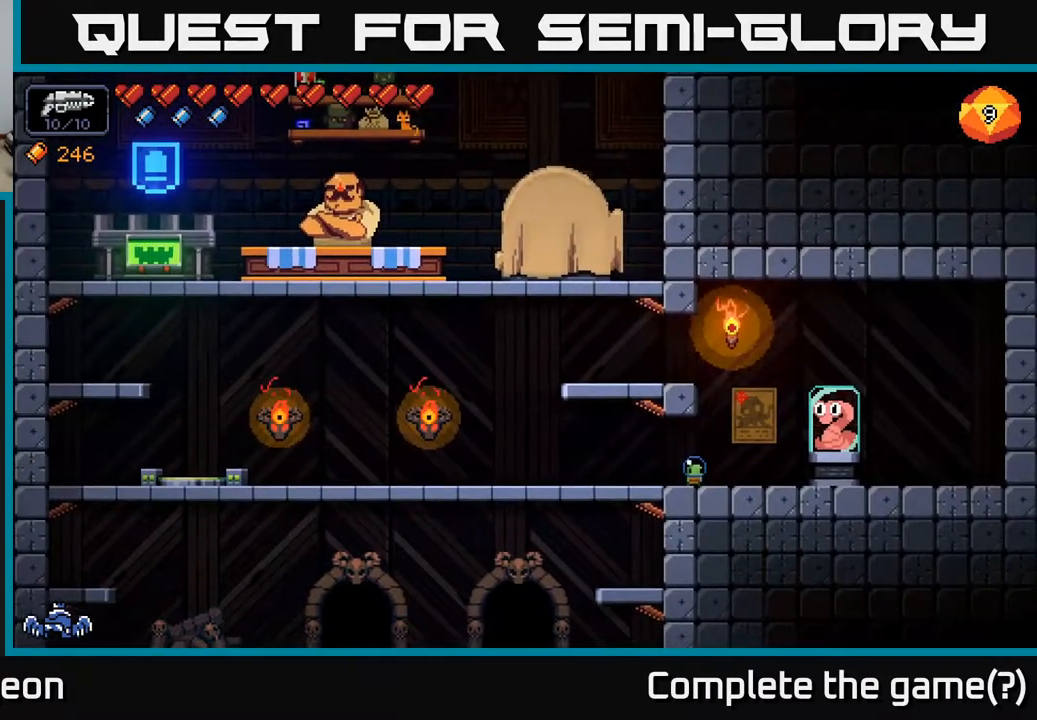
{"buttons": [], "left_stick": "center", "right_stick": "up-left", "events": [[133, "left_stick", "center"]]}
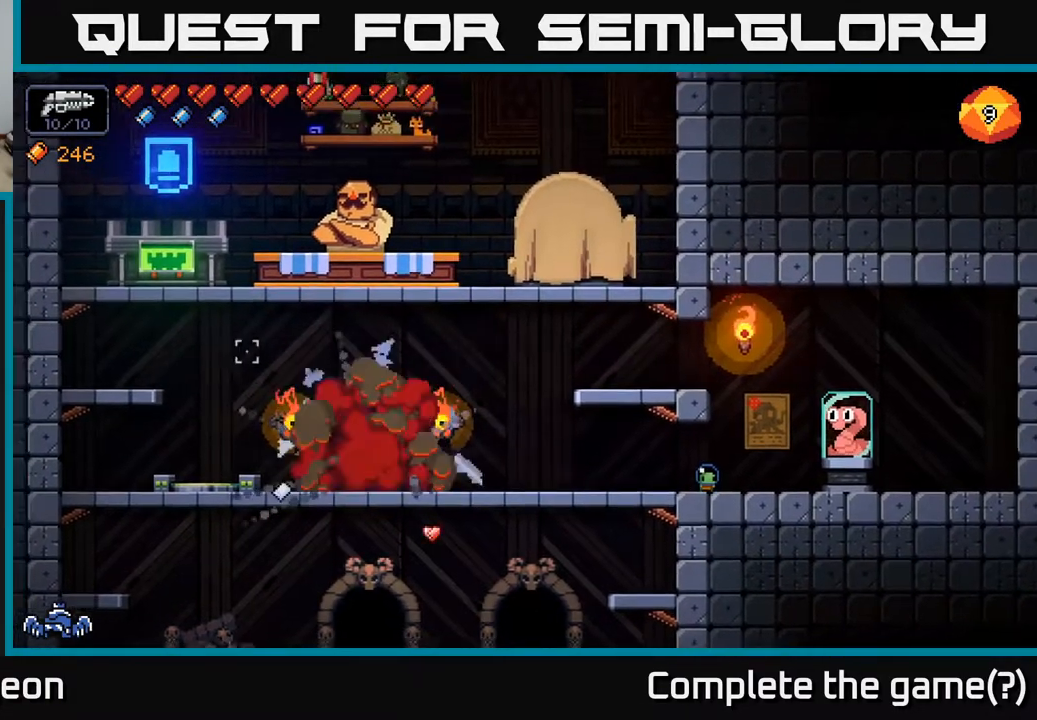
{"buttons": [], "left_stick": "center", "right_stick": "center", "events": [[383, "right_stick", "center"]]}
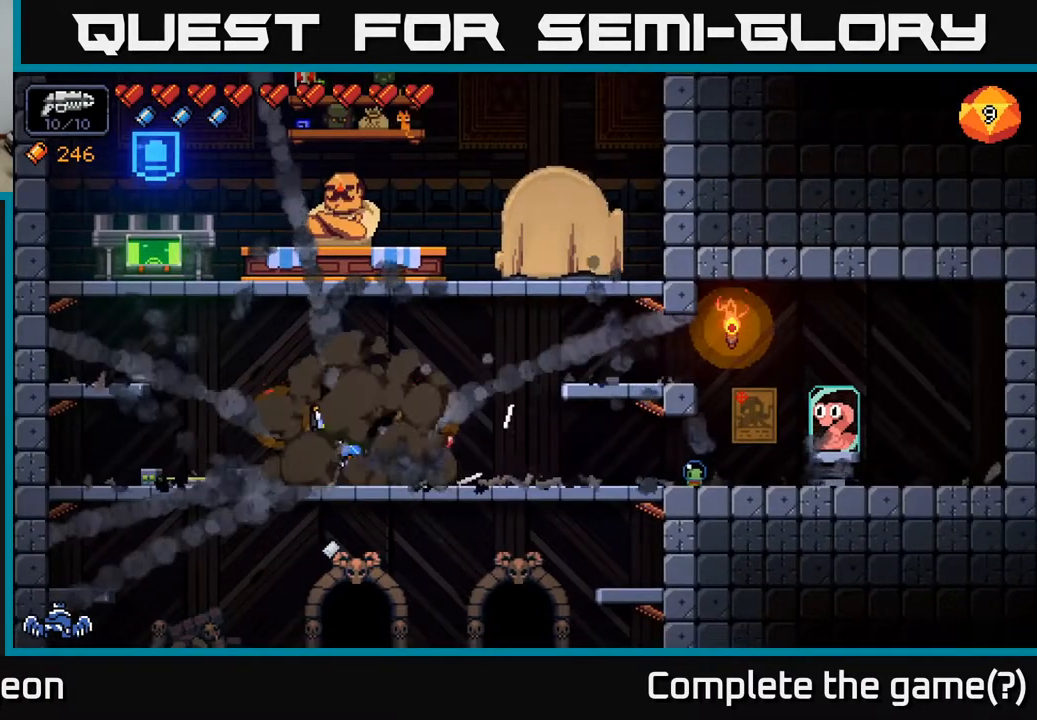
{"buttons": [], "left_stick": "left", "right_stick": "up-left", "events": [[83, "right_stick", "up-left"], [333, "left_stick", "left"]]}
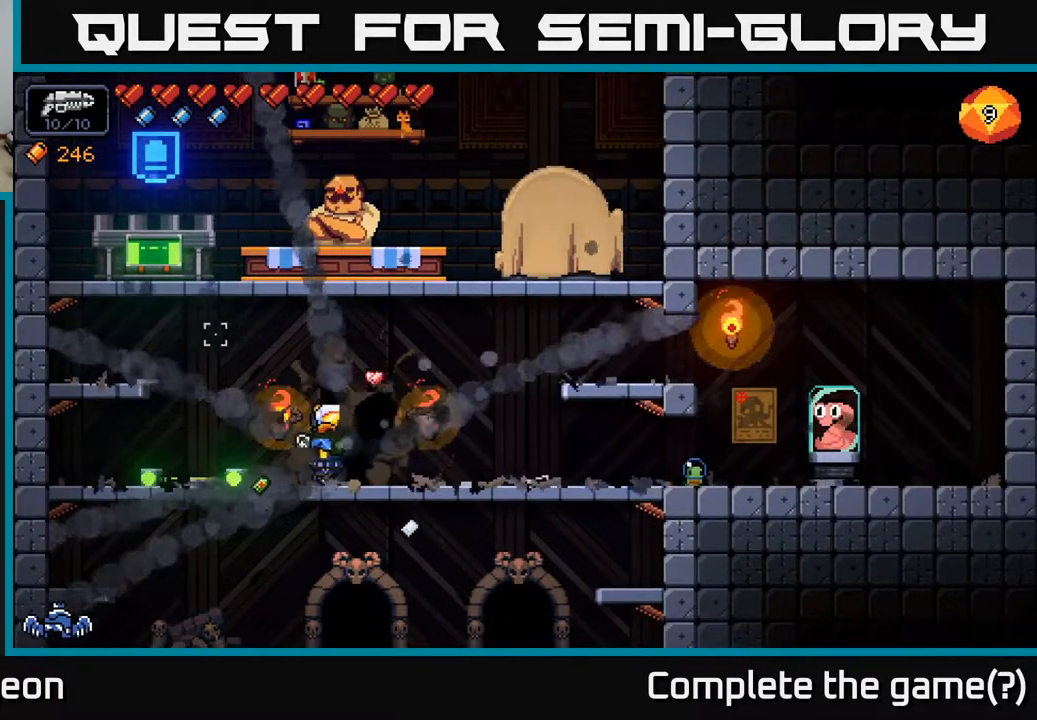
{"buttons": [], "left_stick": "center", "right_stick": "up", "events": [[133, "right_stick", "up"], [300, "left_stick", "center"]]}
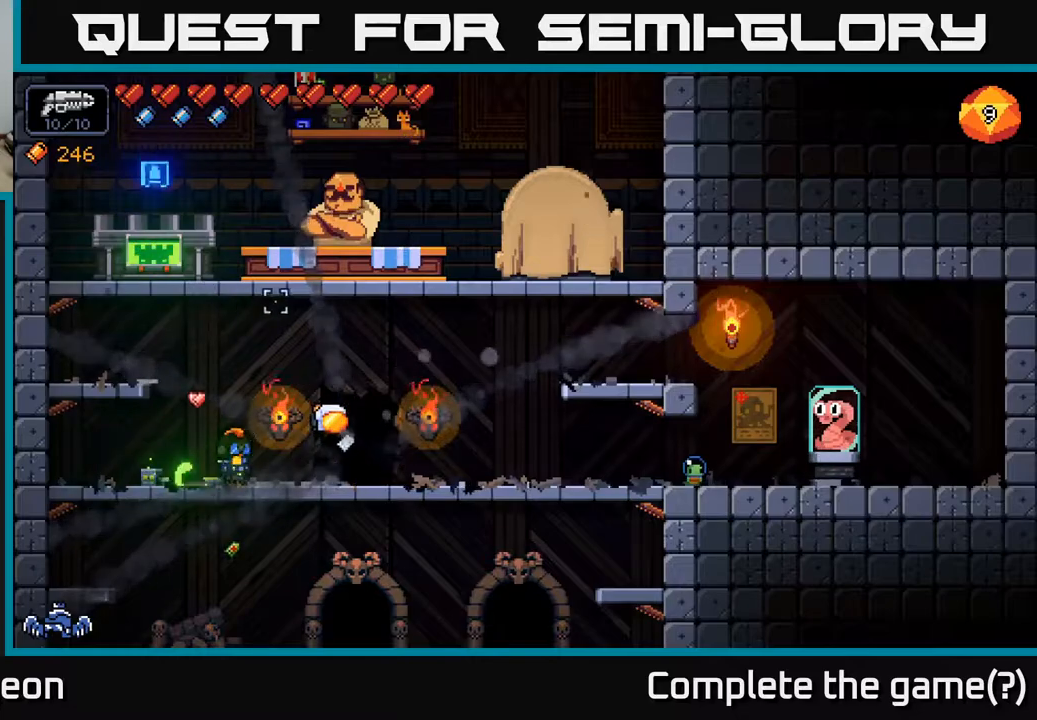
{"buttons": [], "left_stick": "center", "right_stick": "up-right", "events": [[67, "right_stick", "up-right"], [167, "left_stick", "left"], [400, "left_stick", "center"]]}
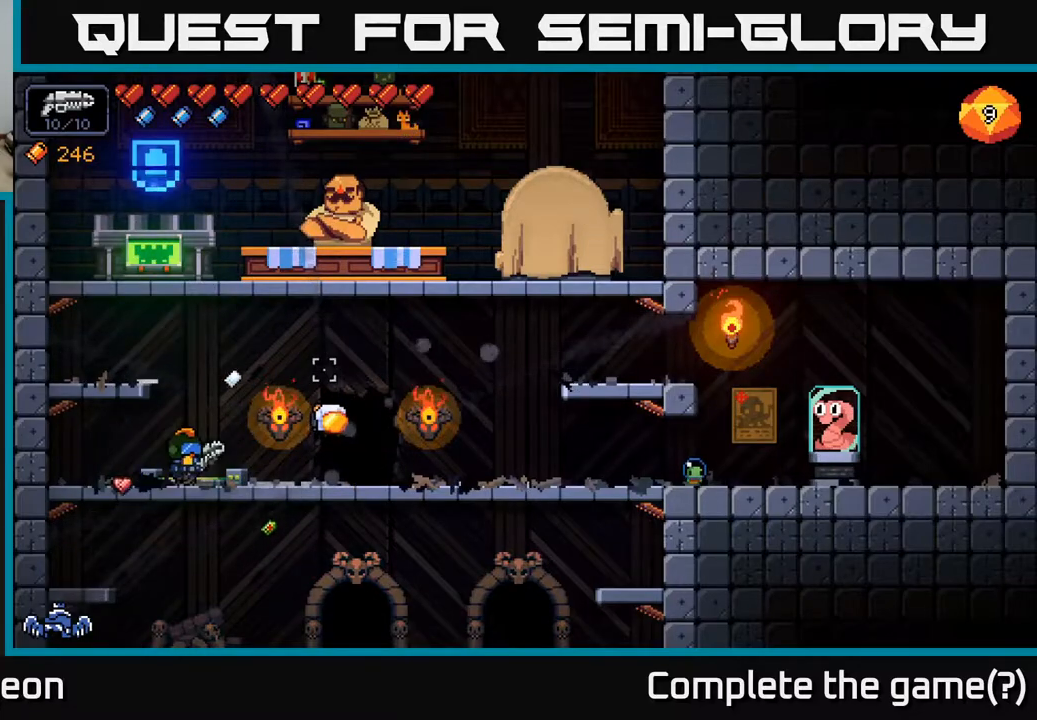
{"buttons": [], "left_stick": "left", "right_stick": "up-right", "events": [[83, "left_stick", "right"], [217, "right_stick", "up"], [283, "A", "down"], [283, "left_stick", "left"], [433, "A", "up"], [433, "right_stick", "up-right"]]}
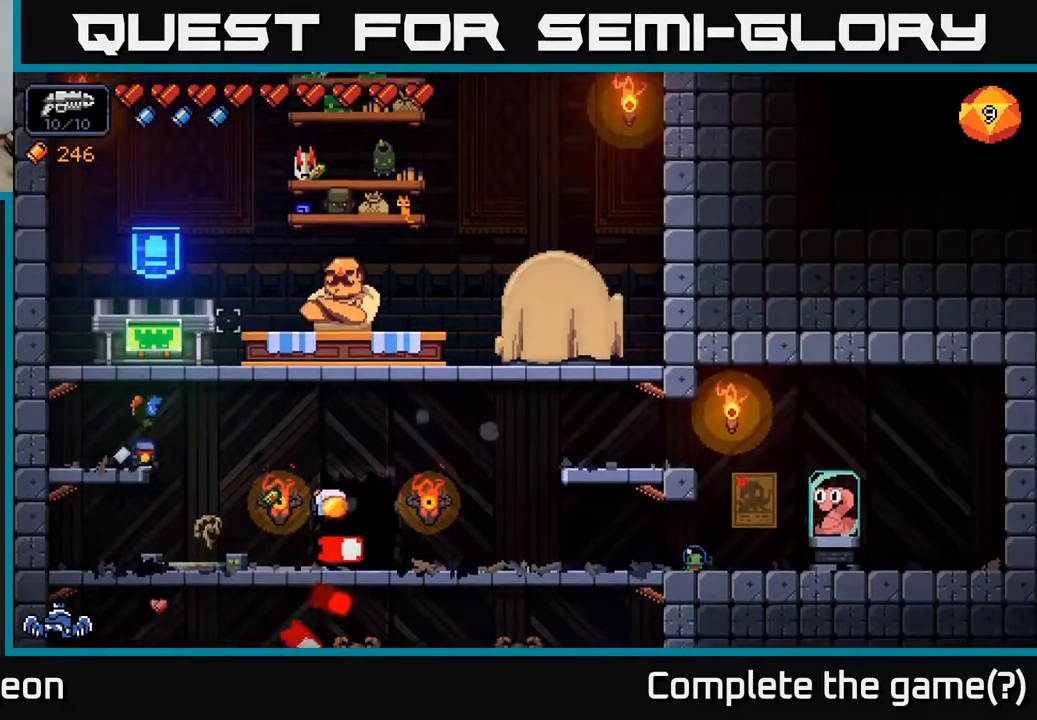
{"buttons": ["A"], "left_stick": "center", "right_stick": "up-right", "events": [[167, "left_stick", "center"], [467, "A", "down"]]}
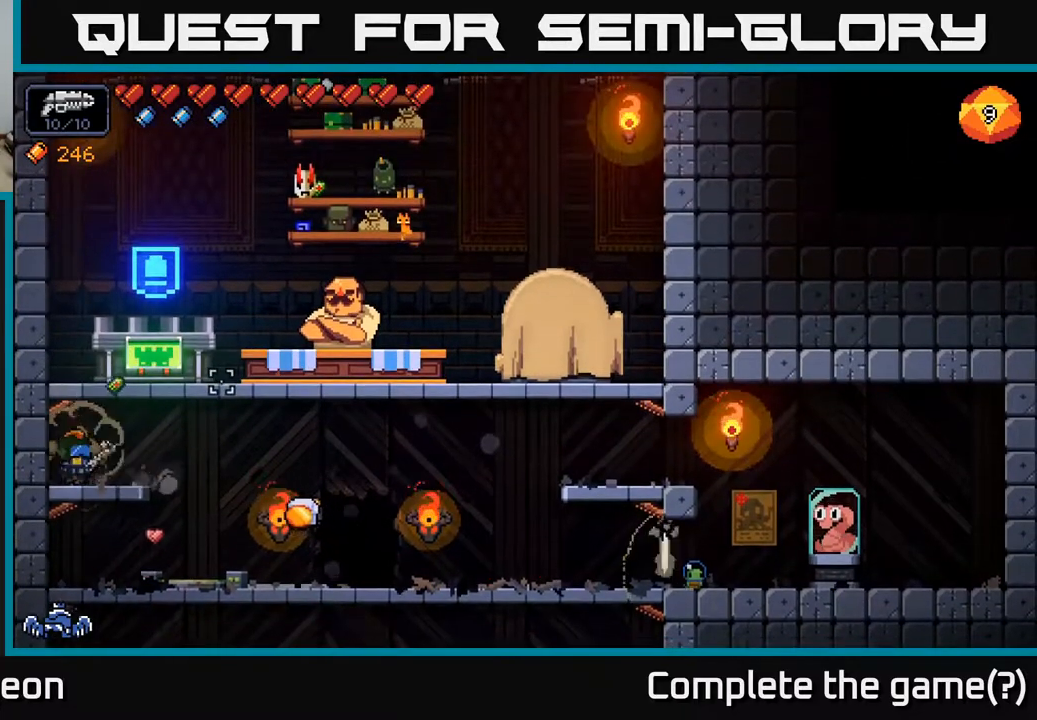
{"buttons": [], "left_stick": "center", "right_stick": "center", "events": [[133, "A", "up"], [200, "left_stick", "right"], [317, "right_stick", "center"], [383, "left_stick", "center"]]}
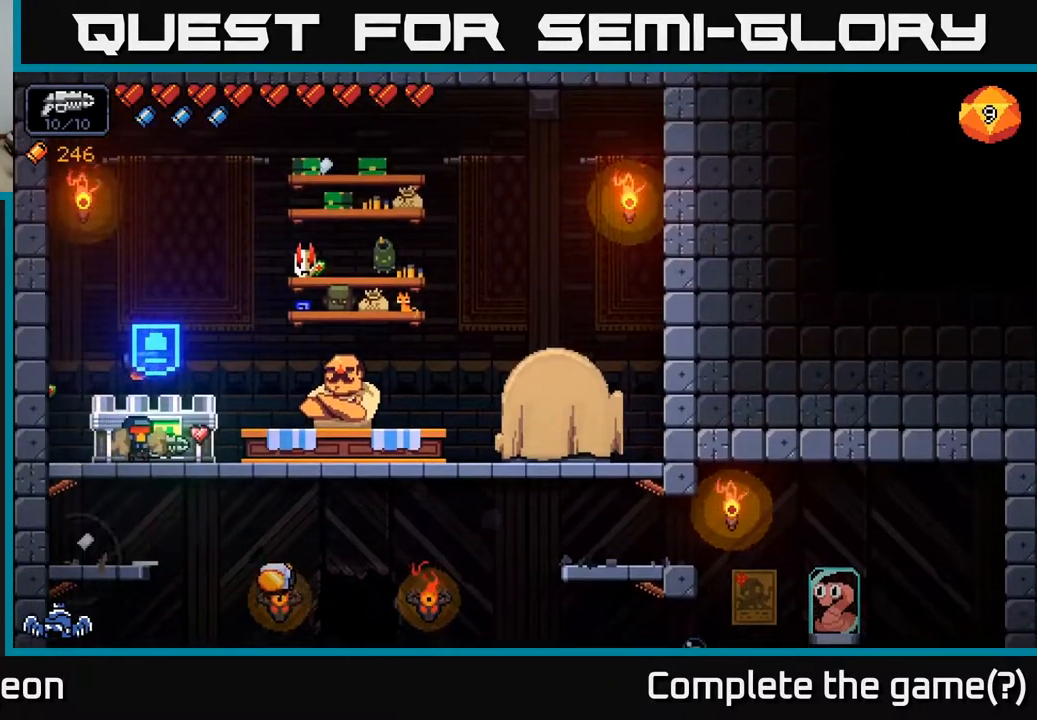
{"buttons": [], "left_stick": "center", "right_stick": "center", "events": [[133, "X", "down"], [250, "X", "up"]]}
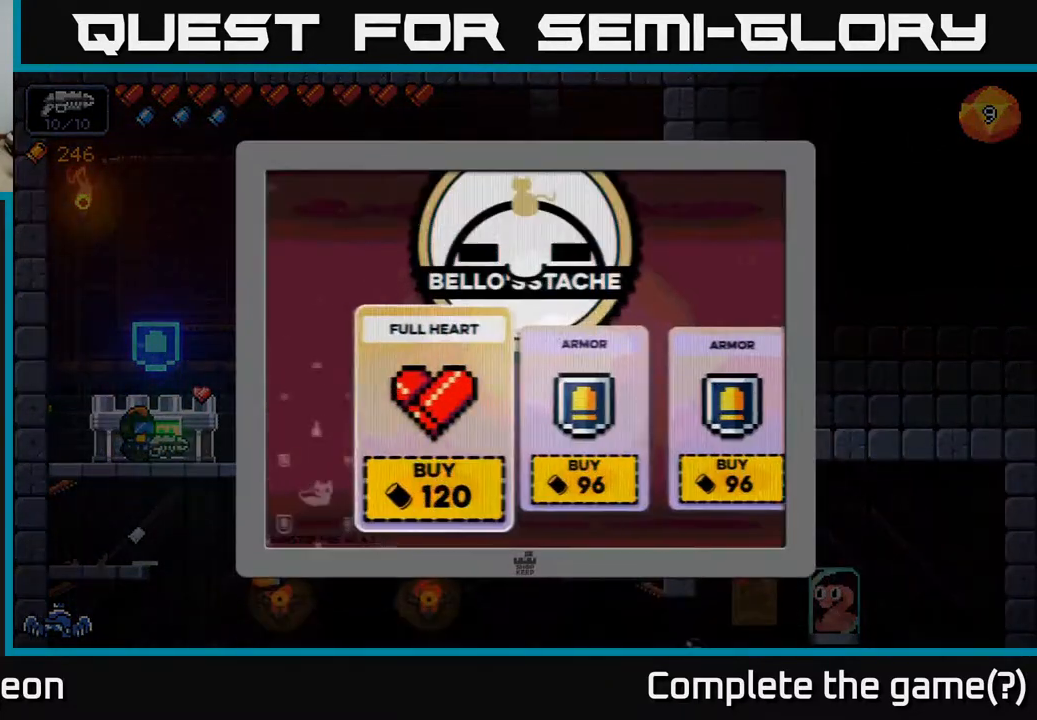
{"buttons": [], "left_stick": "right", "right_stick": "center", "events": [[83, "left_stick", "right"], [200, "left_stick", "center"], [267, "left_stick", "right"], [383, "left_stick", "center"], [450, "left_stick", "right"]]}
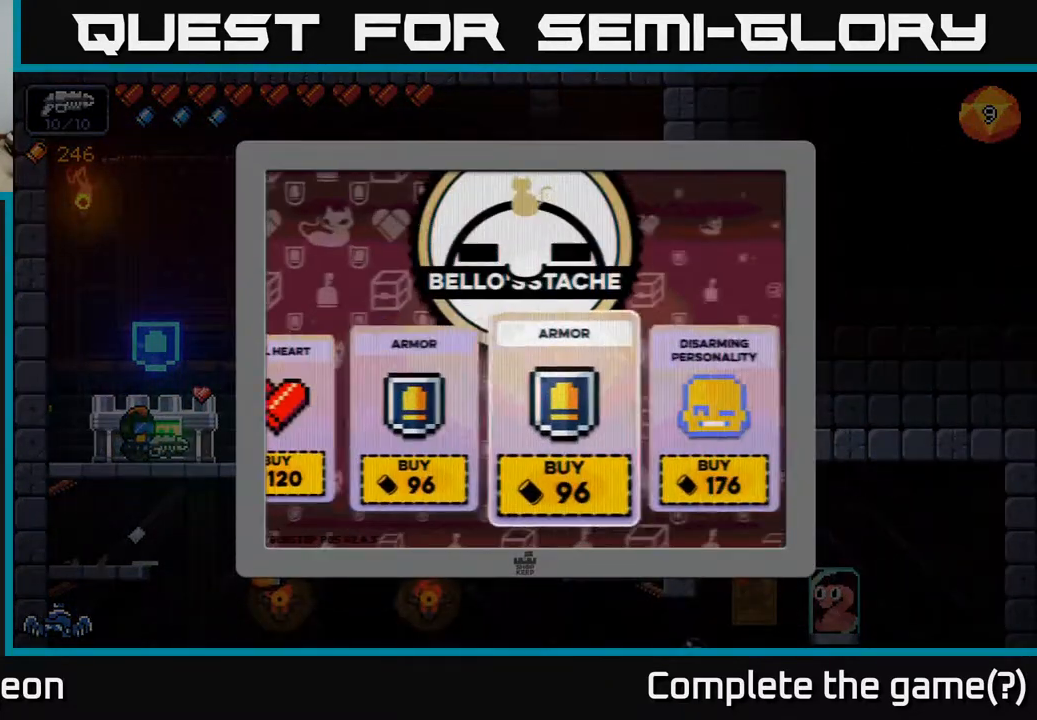
{"buttons": [], "left_stick": "center", "right_stick": "center", "events": [[83, "left_stick", "center"], [150, "left_stick", "right"], [300, "left_stick", "center"]]}
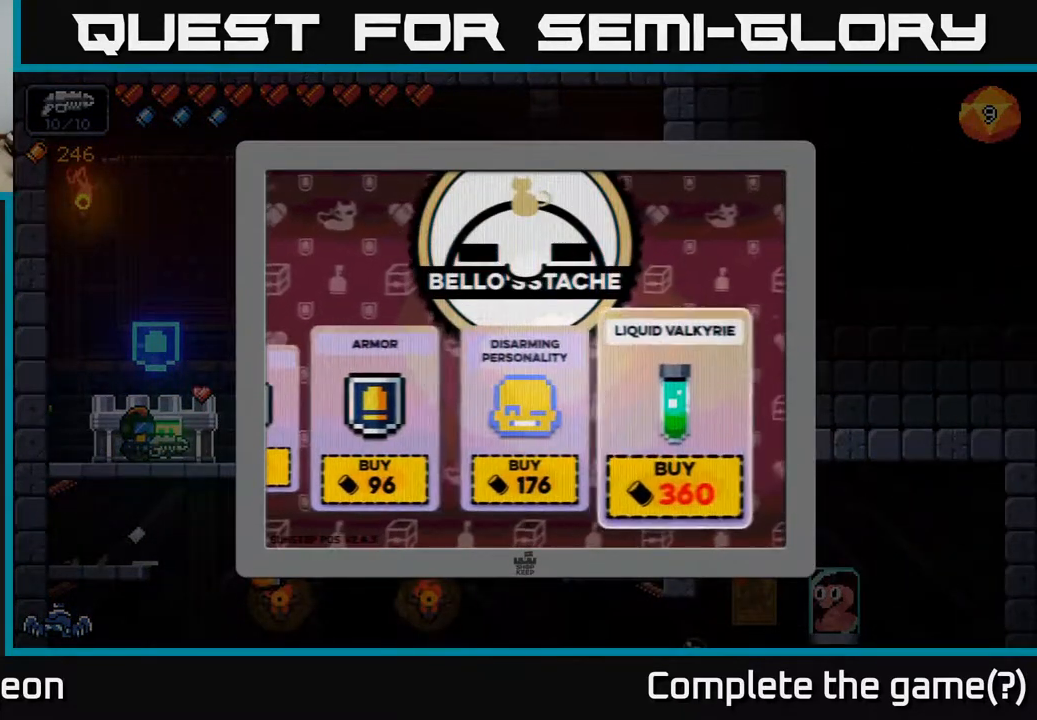
{"buttons": [], "left_stick": "left", "right_stick": "center", "events": [[500, "left_stick", "left"]]}
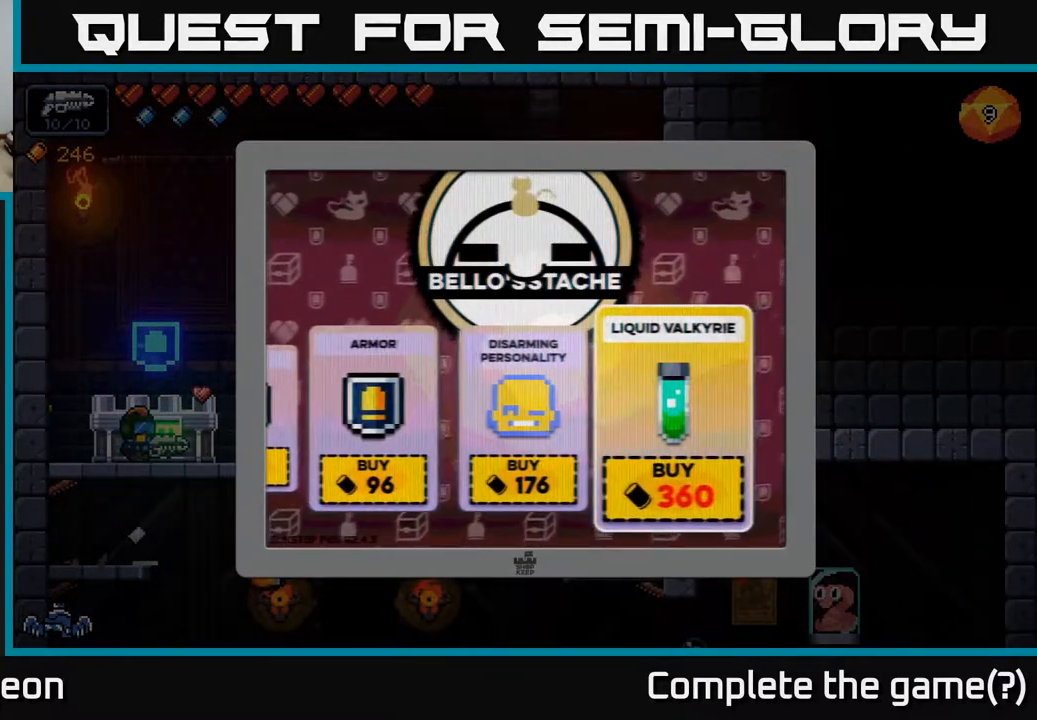
{"buttons": [], "left_stick": "center", "right_stick": "center", "events": [[183, "left_stick", "center"]]}
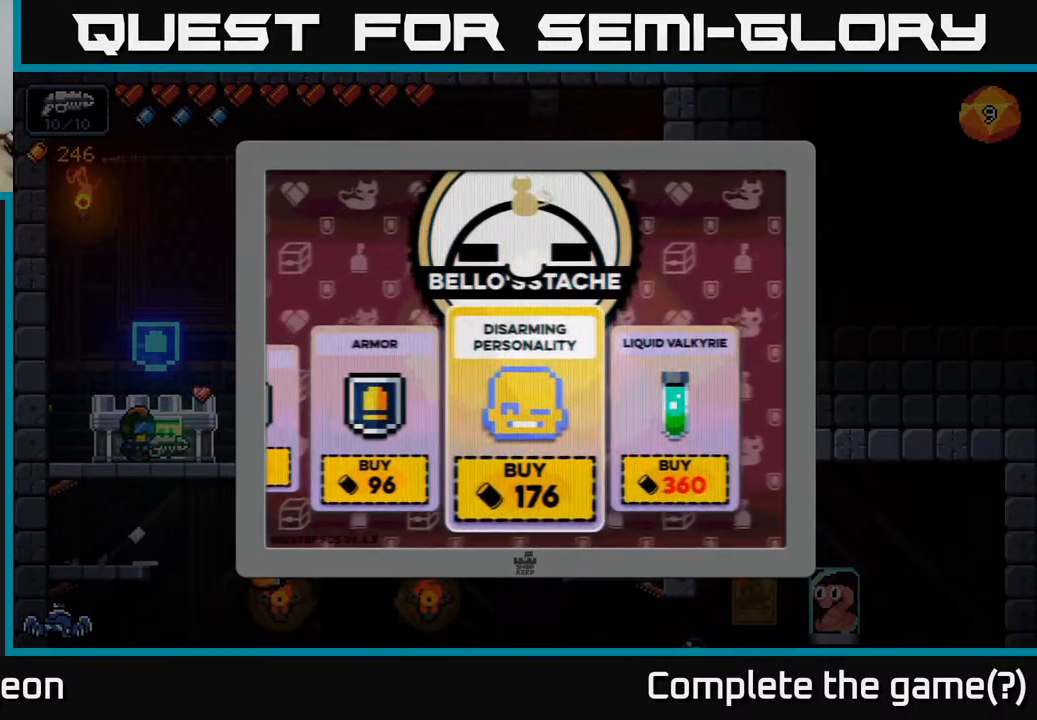
{"buttons": [], "left_stick": "center", "right_stick": "center", "events": []}
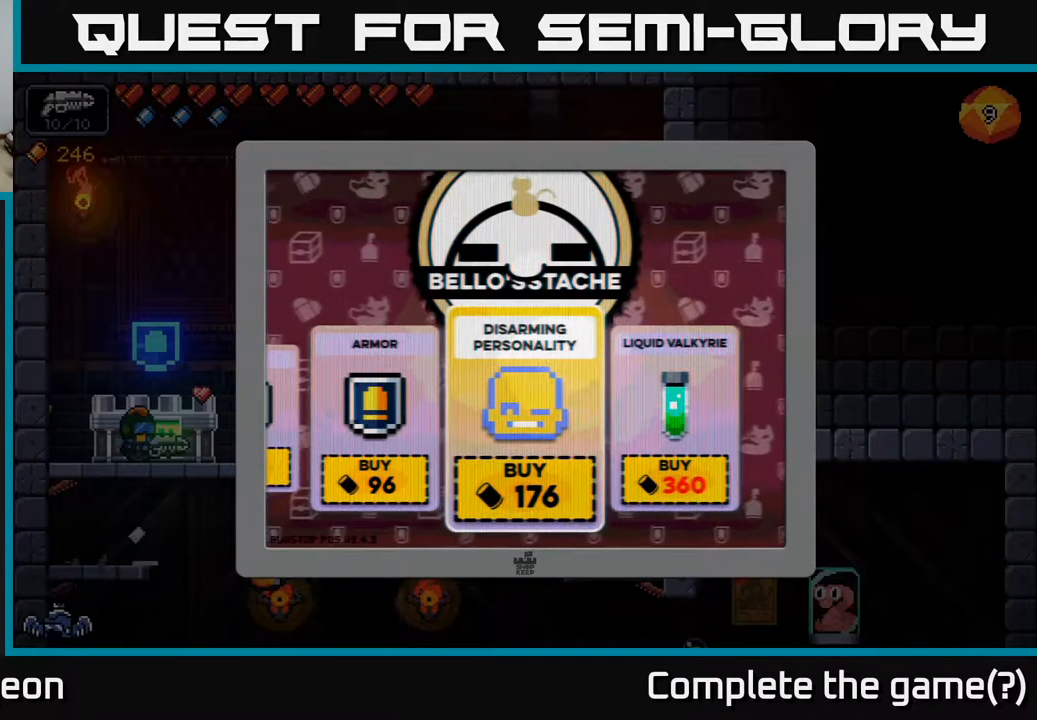
{"buttons": [], "left_stick": "center", "right_stick": "center", "events": [[67, "left_stick", "right"], [267, "left_stick", "center"]]}
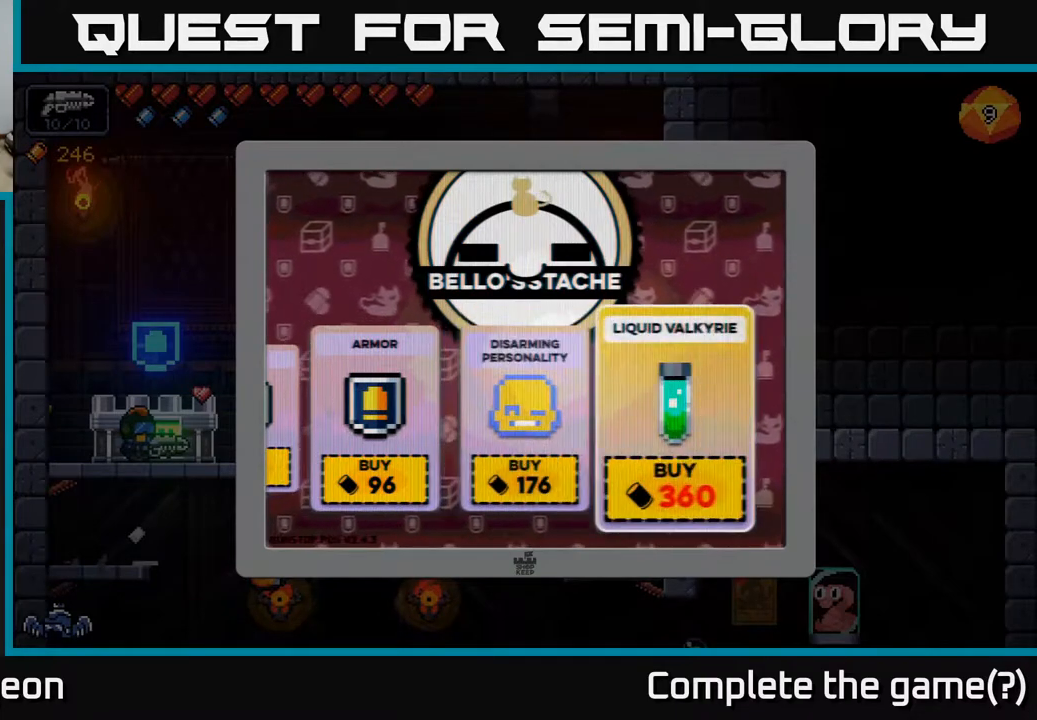
{"buttons": [], "left_stick": "center", "right_stick": "center", "events": []}
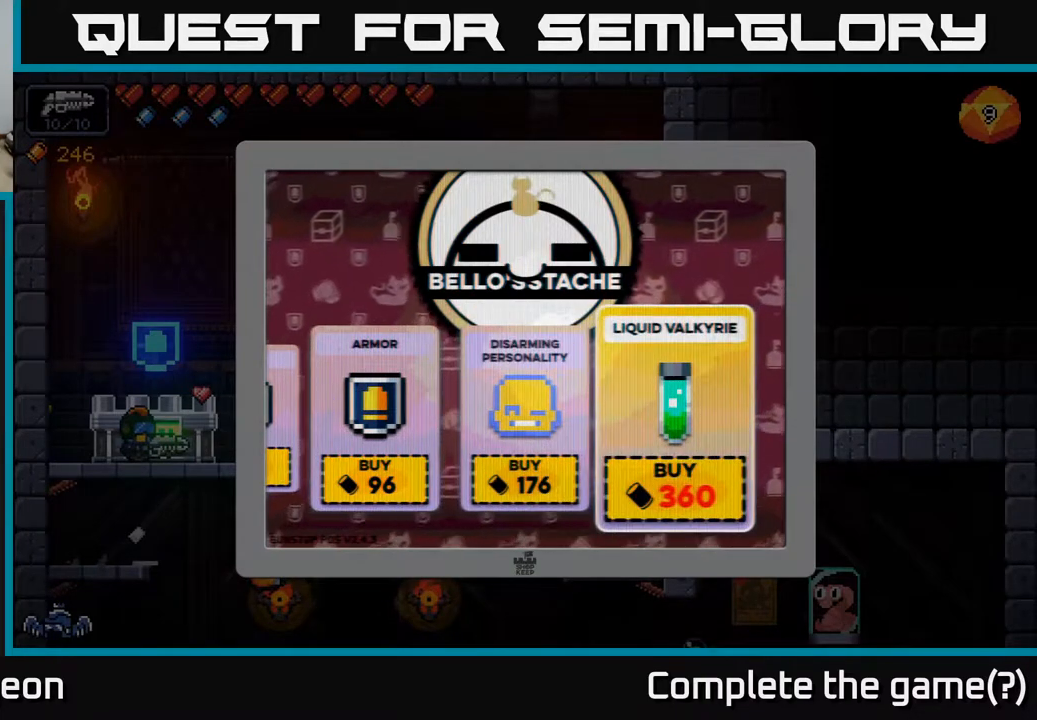
{"buttons": [], "left_stick": "center", "right_stick": "center", "events": []}
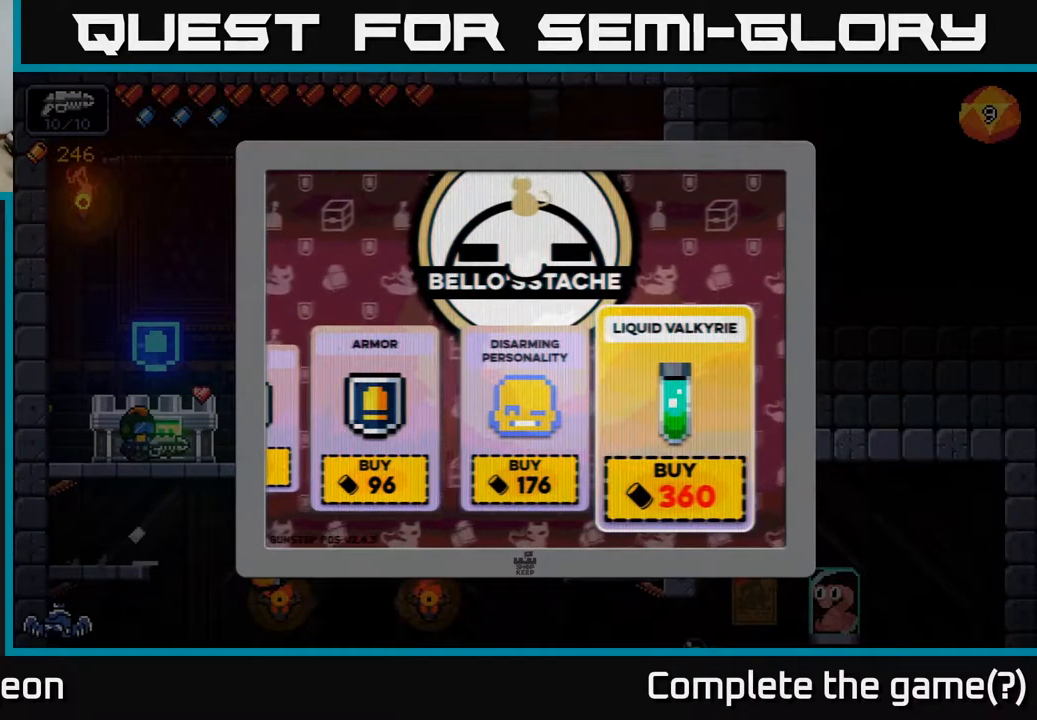
{"buttons": [], "left_stick": "center", "right_stick": "center", "events": []}
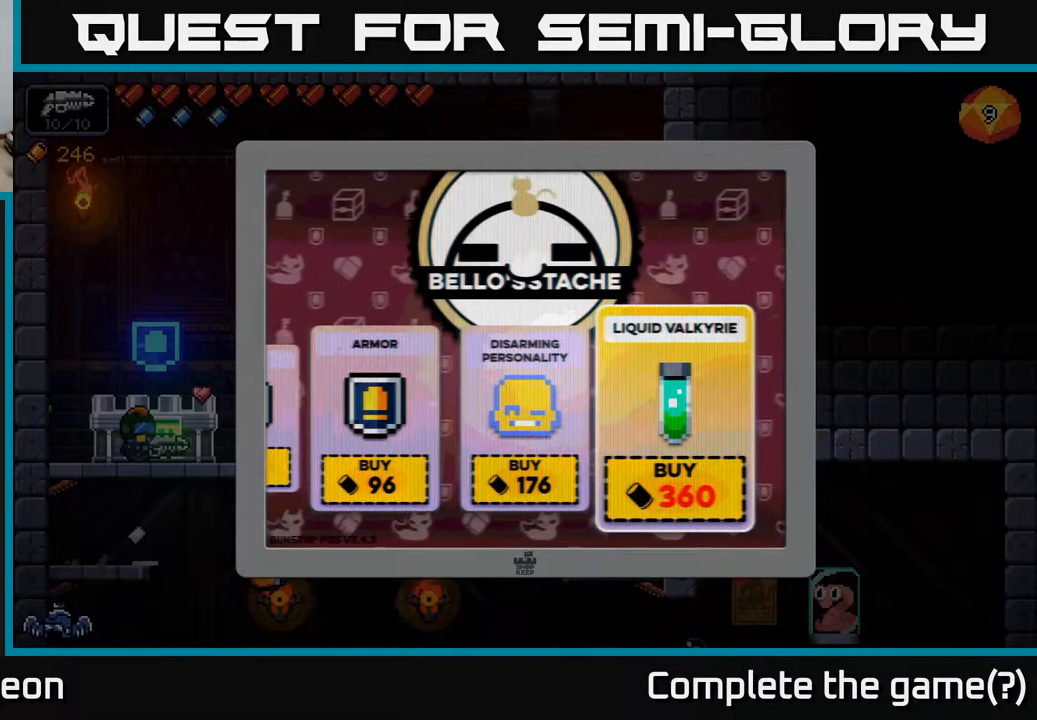
{"buttons": [], "left_stick": "center", "right_stick": "center", "events": [[67, "left_stick", "left"], [250, "left_stick", "center"]]}
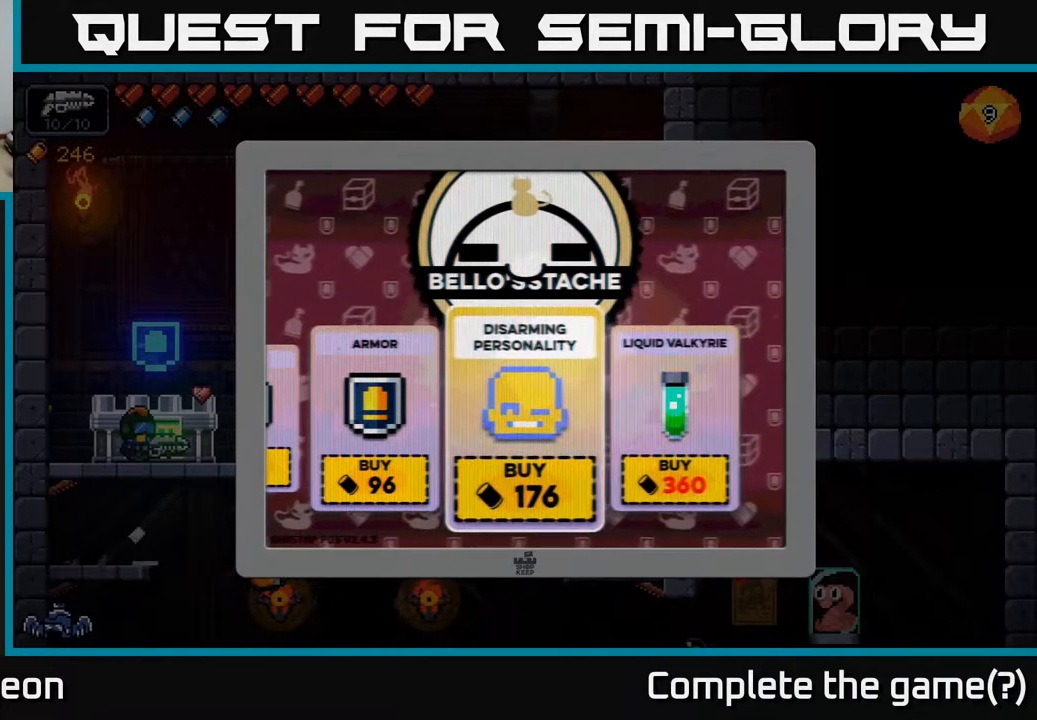
{"buttons": [], "left_stick": "center", "right_stick": "center", "events": []}